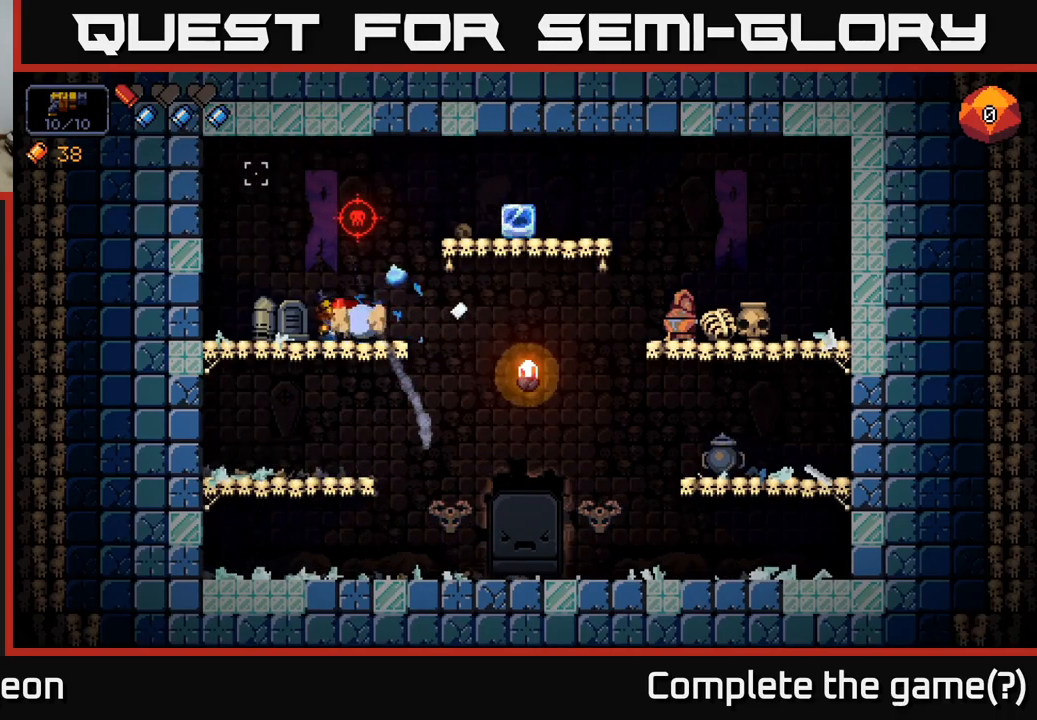
Gameplay with a controller (Xbox layout); each line is a JSON object with the inputs held at the frame after it. "events" lists button and stick changes between this image and that frame as [ms after this image, input, new state], when the widget could be followed in between.
{"buttons": [], "left_stick": "right", "right_stick": "up-right", "events": [[217, "right_stick", "up-right"], [317, "left_stick", "center"], [384, "left_stick", "right"]]}
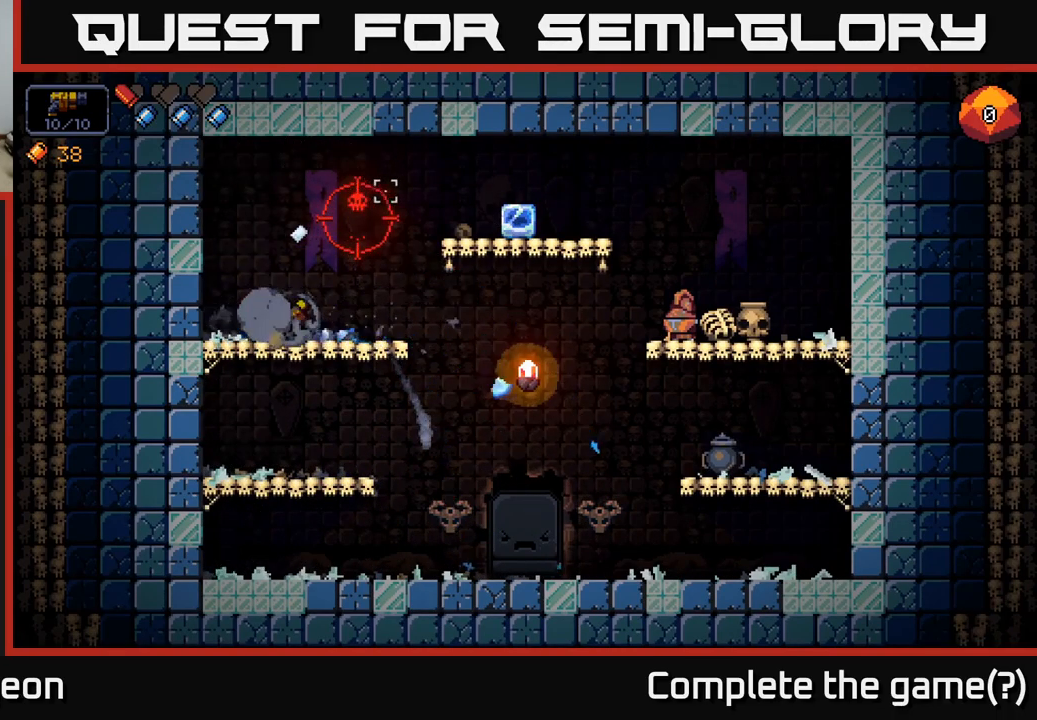
{"buttons": ["R2"], "left_stick": "center", "right_stick": "up-right", "events": [[17, "left_stick", "center"], [67, "R2", "down"], [184, "left_stick", "left"], [367, "left_stick", "center"]]}
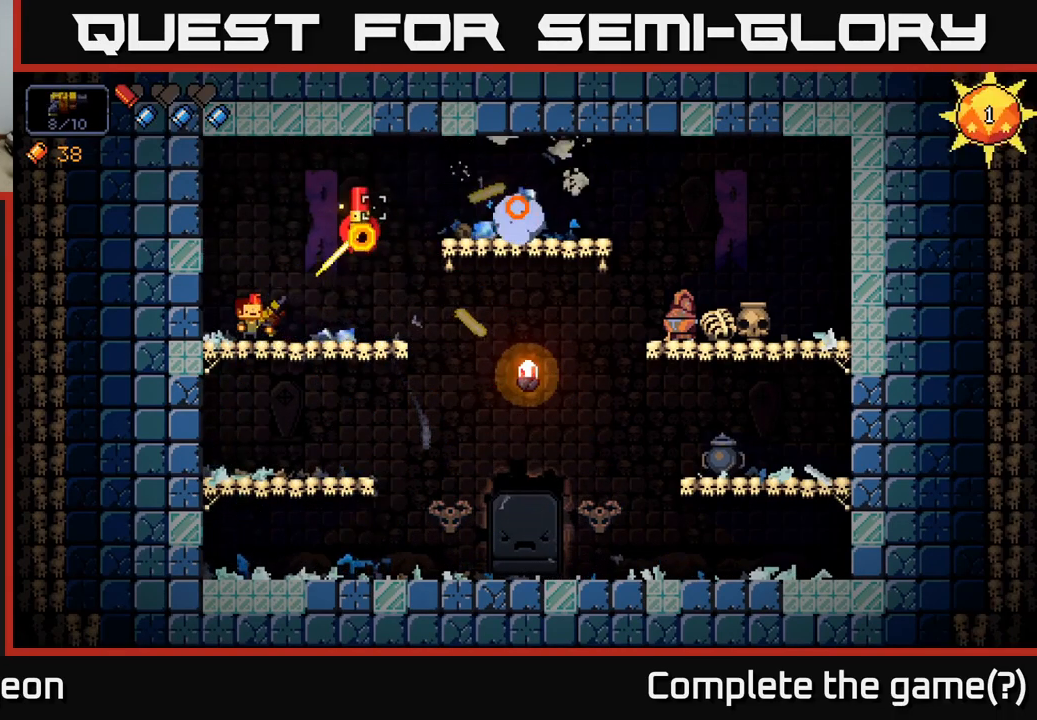
{"buttons": [], "left_stick": "center", "right_stick": "up-right", "events": [[500, "R2", "up"]]}
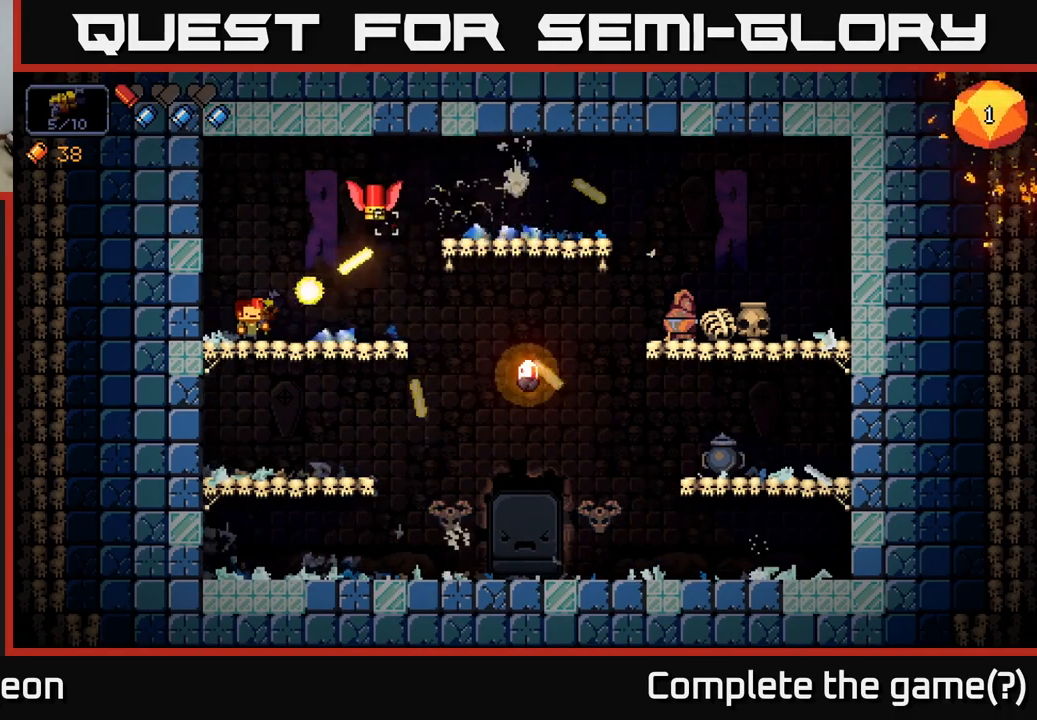
{"buttons": ["R2"], "left_stick": "center", "right_stick": "up-right", "events": [[50, "left_stick", "down-right"], [184, "R2", "down"], [234, "left_stick", "left"], [367, "left_stick", "center"]]}
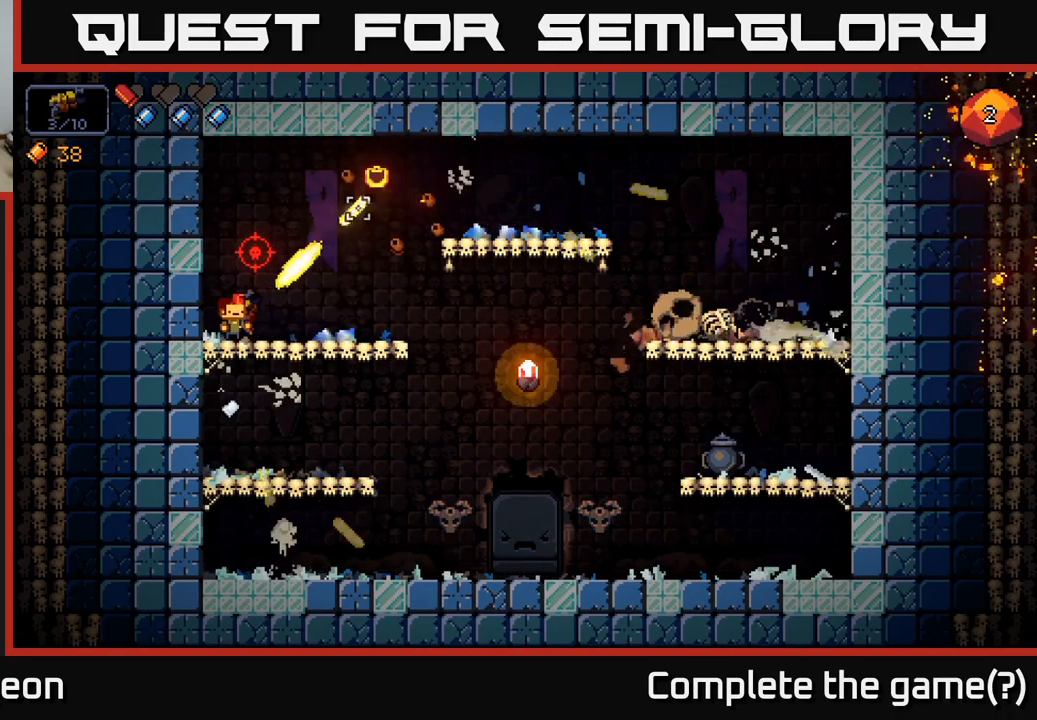
{"buttons": [], "left_stick": "right", "right_stick": "up-left", "events": [[34, "R2", "up"], [50, "left_stick", "right"], [84, "right_stick", "right"], [400, "right_stick", "up"], [450, "right_stick", "up-left"]]}
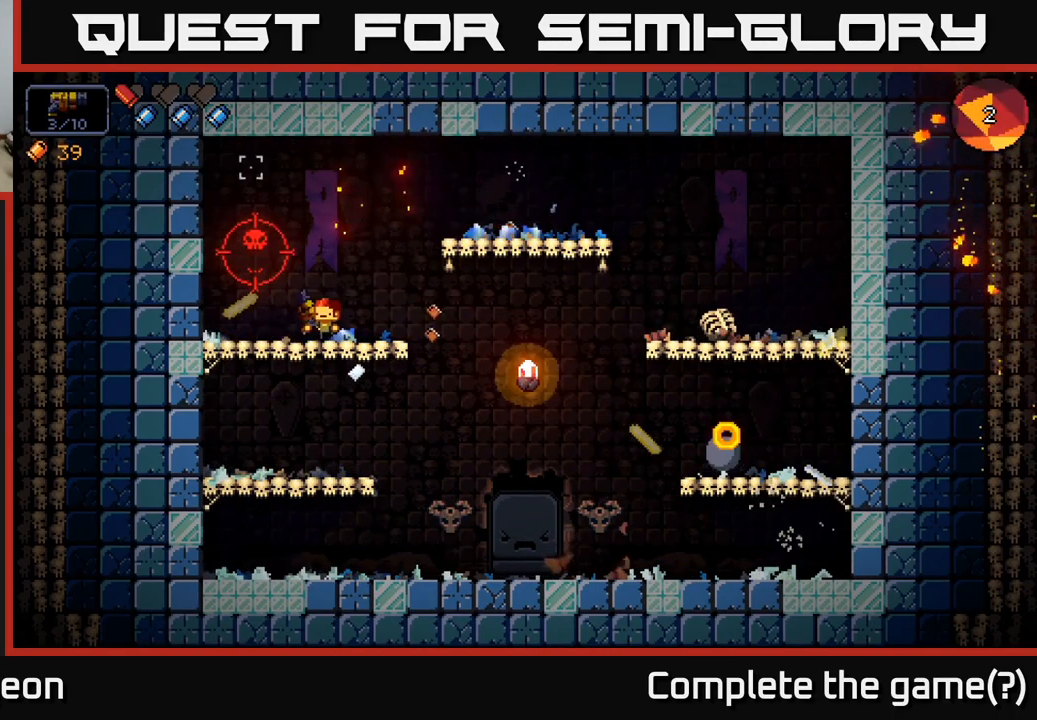
{"buttons": [], "left_stick": "right", "right_stick": "up-left", "events": [[234, "R2", "down"], [484, "R2", "up"]]}
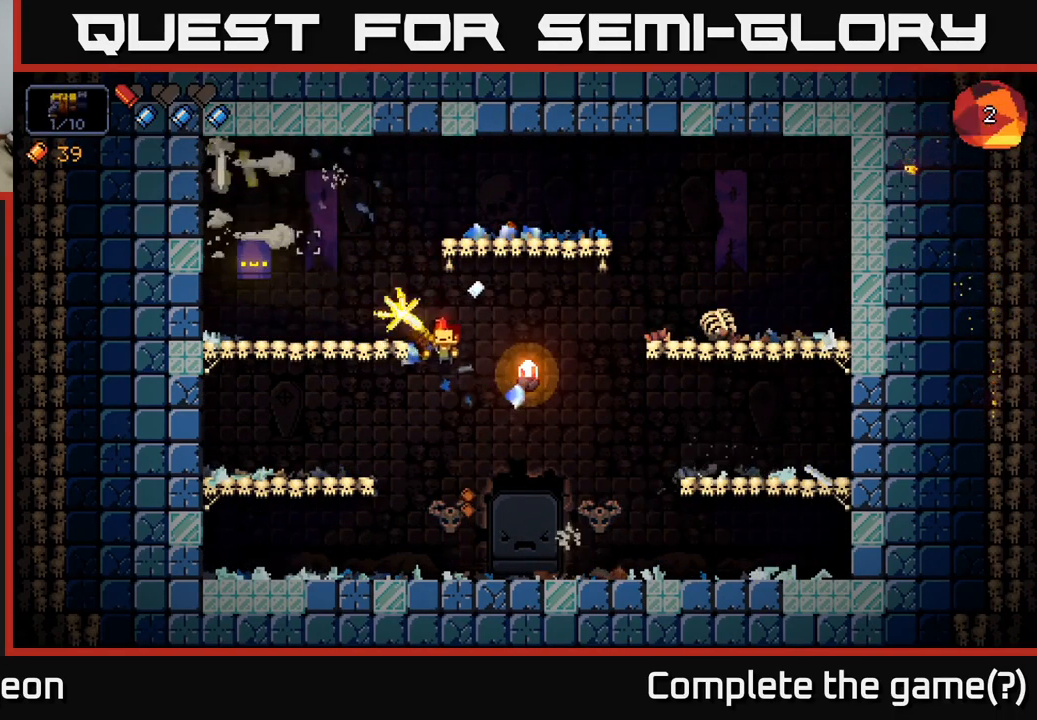
{"buttons": [], "left_stick": "right", "right_stick": "up", "events": [[17, "right_stick", "center"], [34, "left_stick", "center"], [84, "X", "down"], [84, "left_stick", "left"], [167, "X", "up"], [334, "right_stick", "up"], [467, "left_stick", "right"]]}
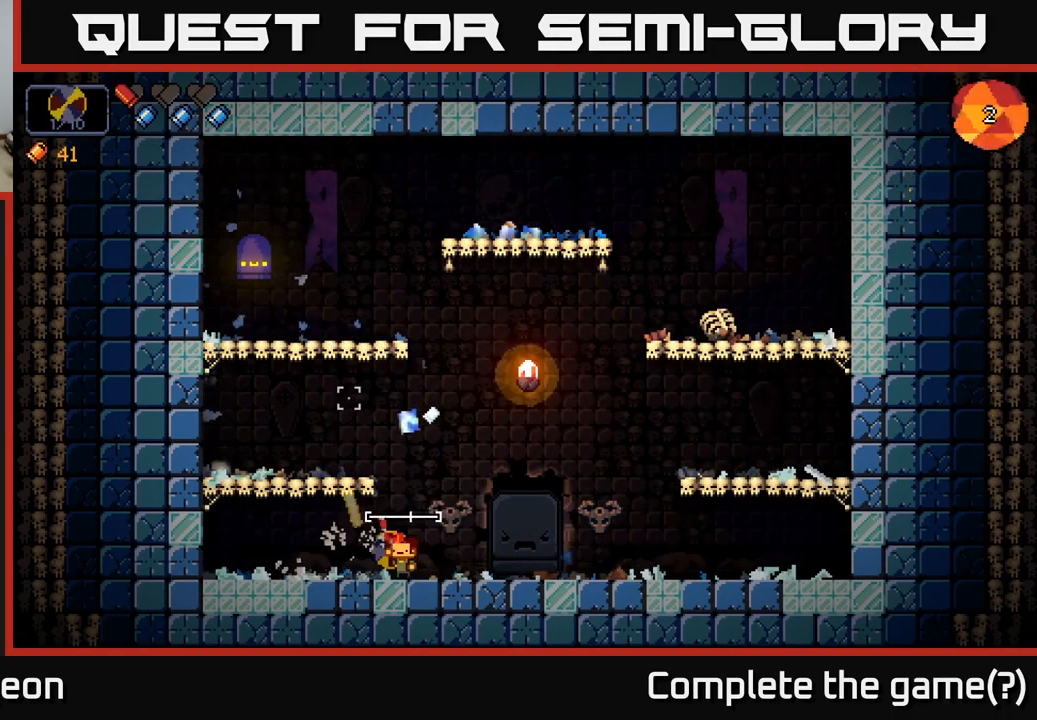
{"buttons": ["R2"], "left_stick": "center", "right_stick": "up-left", "events": [[84, "right_stick", "up-left"], [117, "R2", "down"], [300, "left_stick", "center"]]}
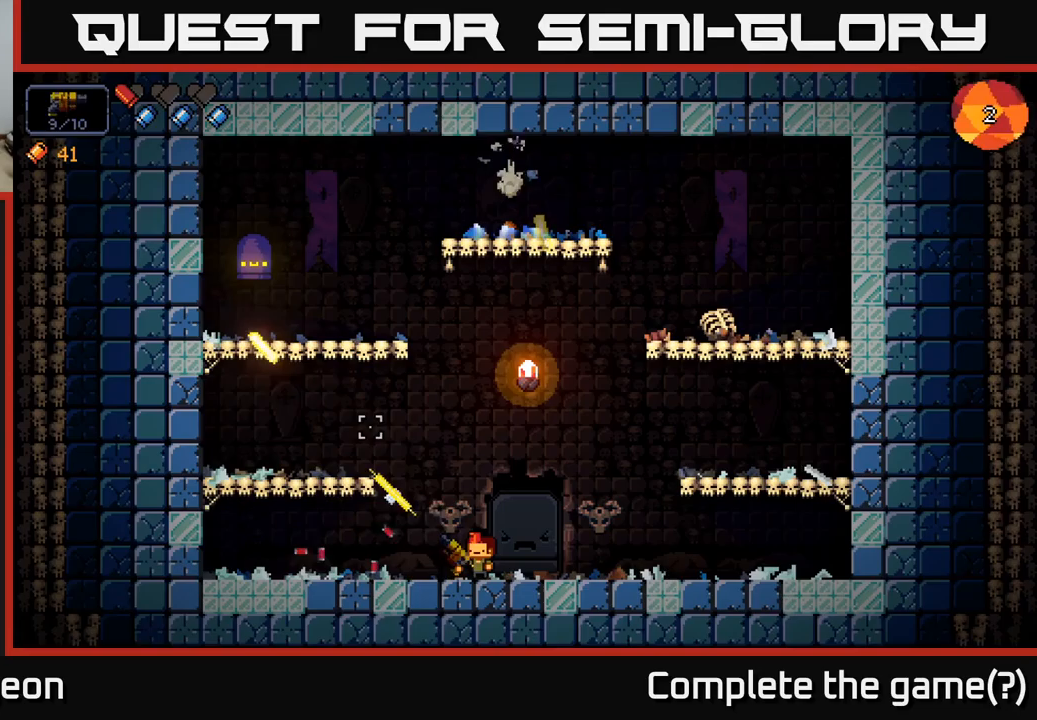
{"buttons": ["R2"], "left_stick": "left", "right_stick": "up-left", "events": [[500, "left_stick", "left"]]}
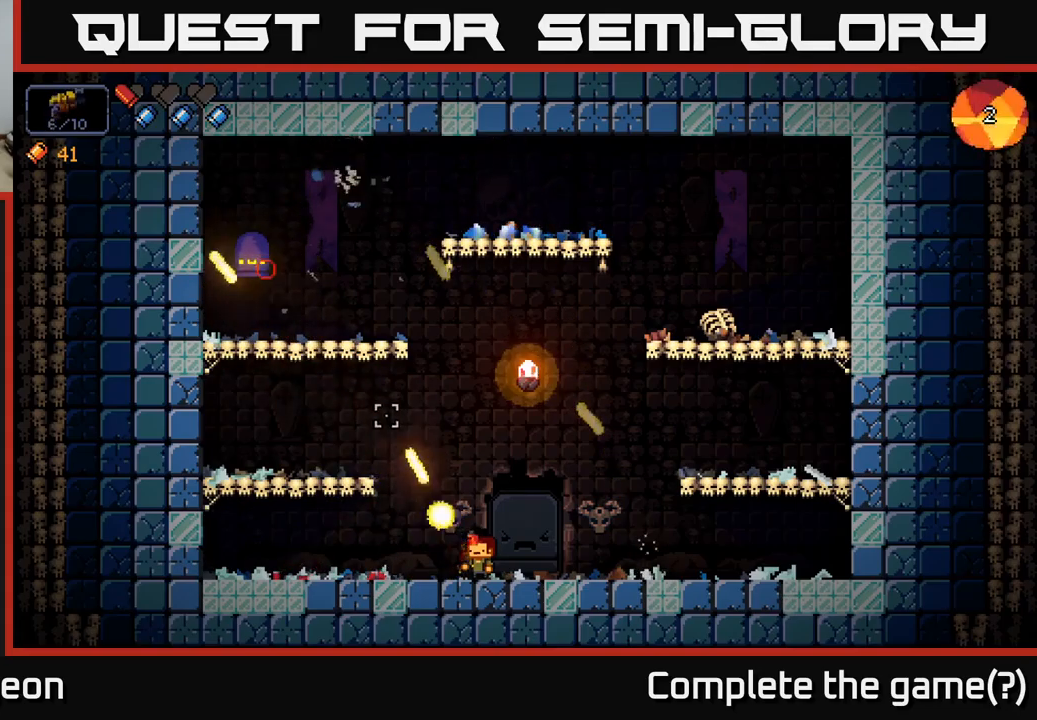
{"buttons": ["R2"], "left_stick": "left", "right_stick": "up", "events": [[350, "right_stick", "up"]]}
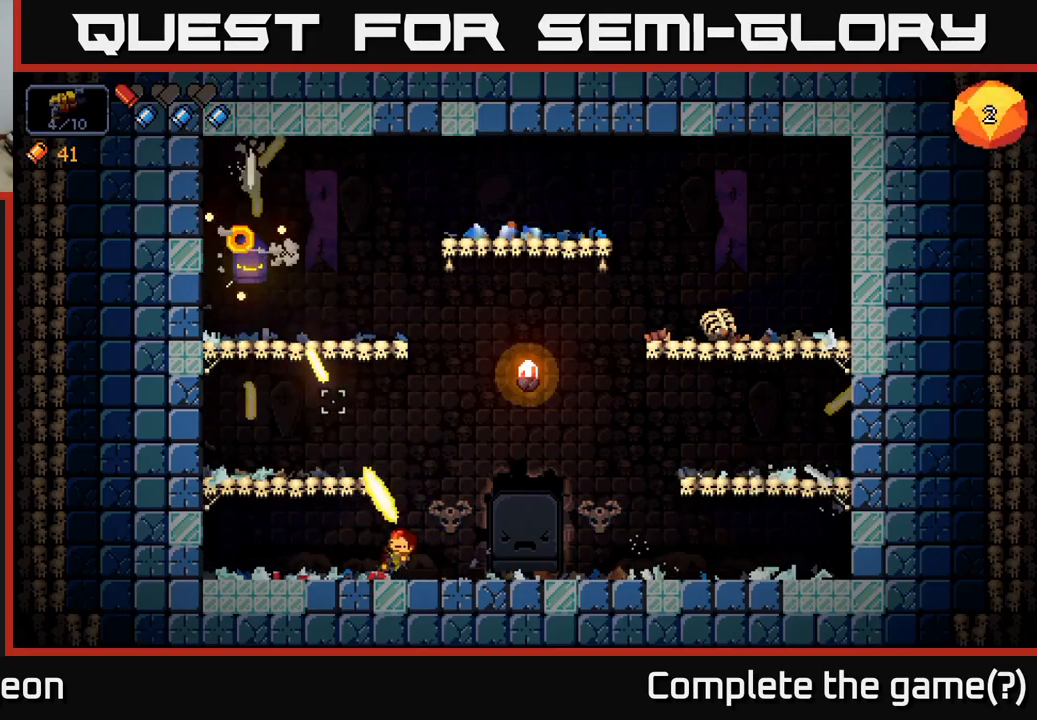
{"buttons": [], "left_stick": "up-left", "right_stick": "up", "events": [[200, "left_stick", "up-left"], [233, "R2", "up"], [283, "A", "down"], [367, "R2", "down"], [450, "A", "up"], [500, "R2", "up"]]}
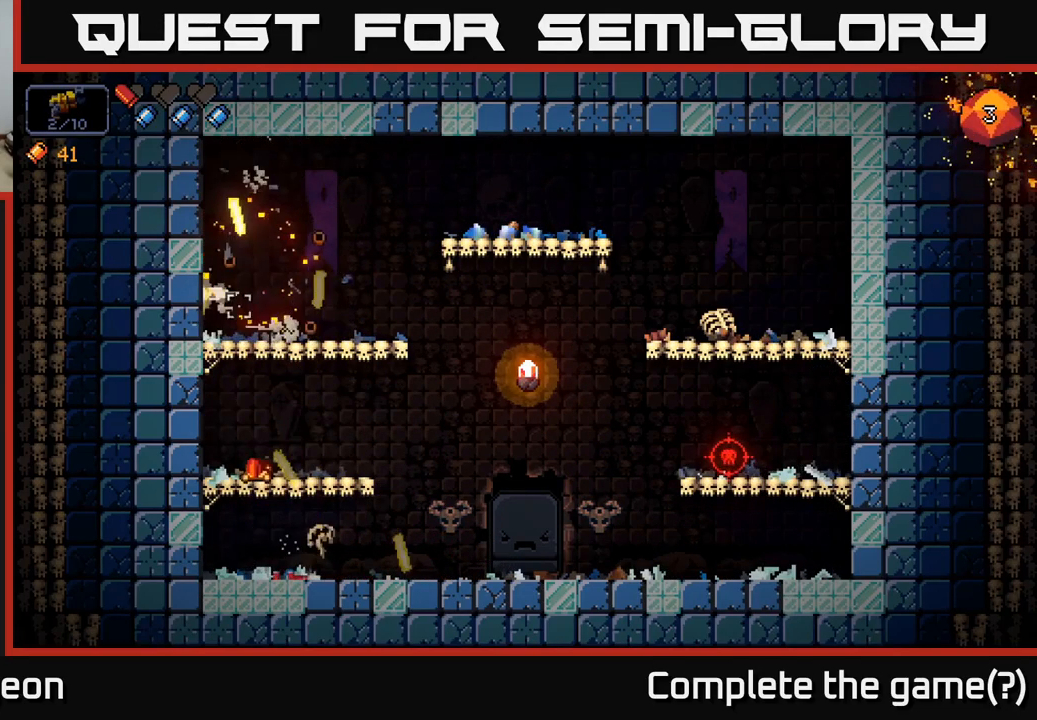
{"buttons": [], "left_stick": "right", "right_stick": "right", "events": [[83, "left_stick", "up-right"], [133, "left_stick", "right"], [250, "right_stick", "up-right"], [350, "right_stick", "right"]]}
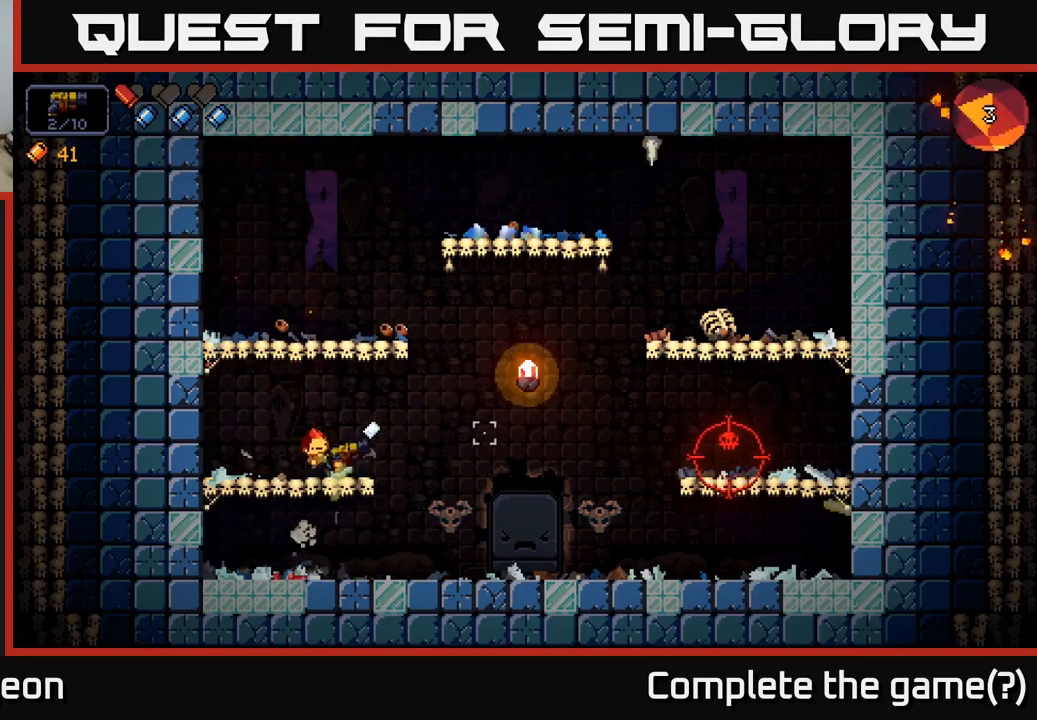
{"buttons": ["R2"], "left_stick": "right", "right_stick": "right", "events": [[17, "R2", "down"]]}
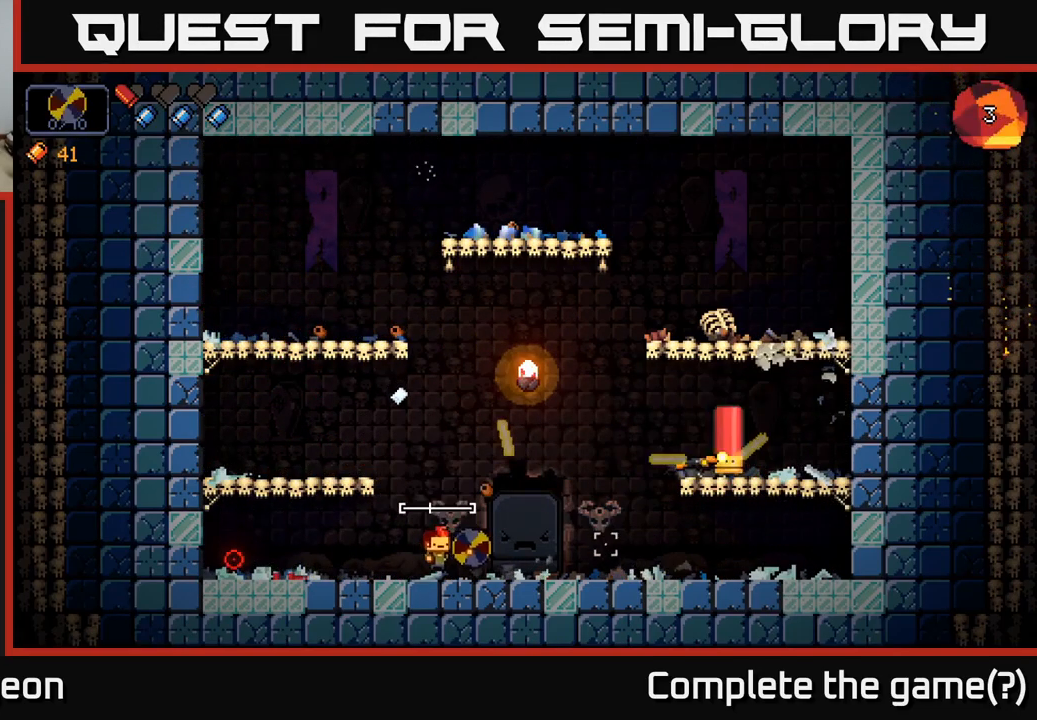
{"buttons": ["R2"], "left_stick": "left", "right_stick": "right", "events": [[450, "left_stick", "left"]]}
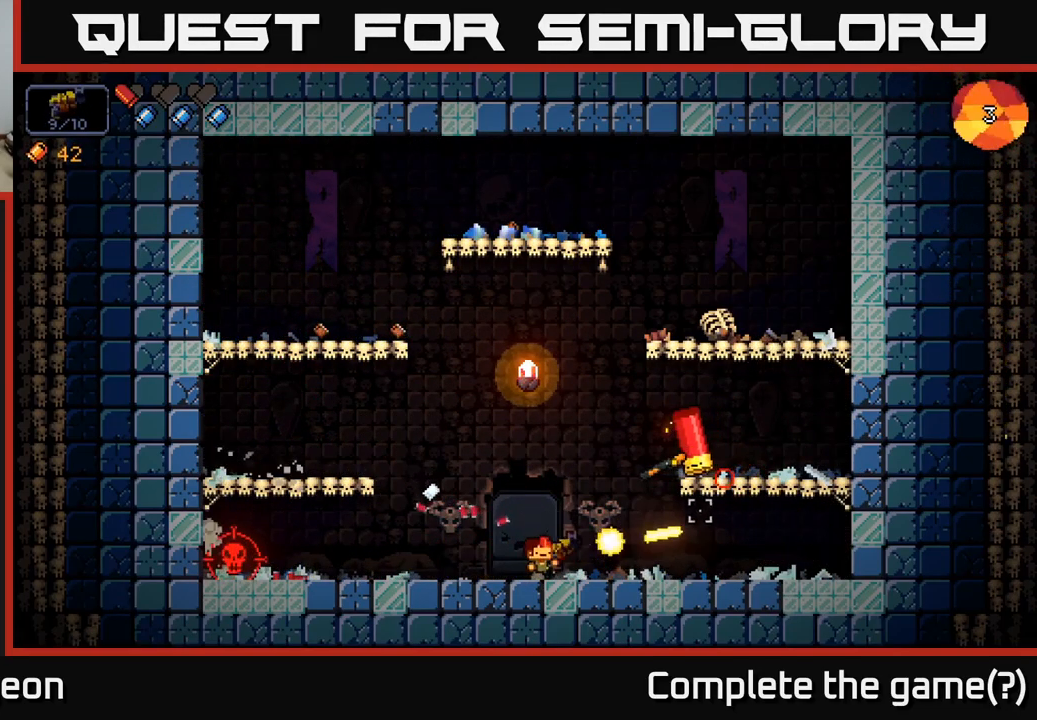
{"buttons": ["R2"], "left_stick": "center", "right_stick": "right", "events": [[300, "left_stick", "center"]]}
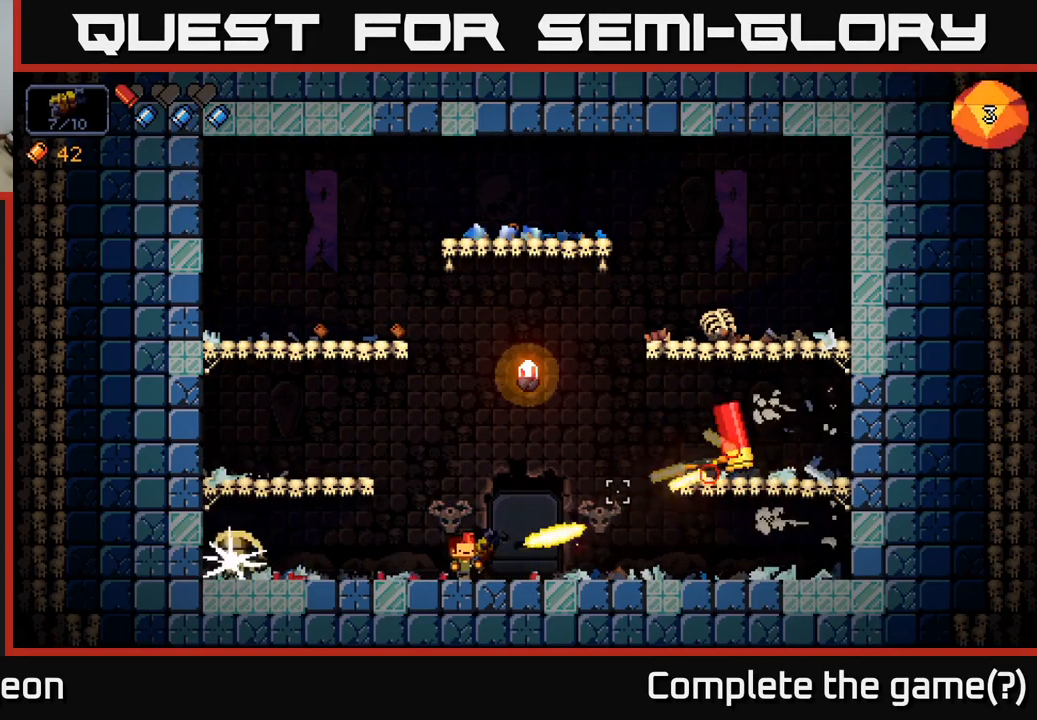
{"buttons": [], "left_stick": "right", "right_stick": "right", "events": [[400, "left_stick", "right"], [450, "R2", "up"]]}
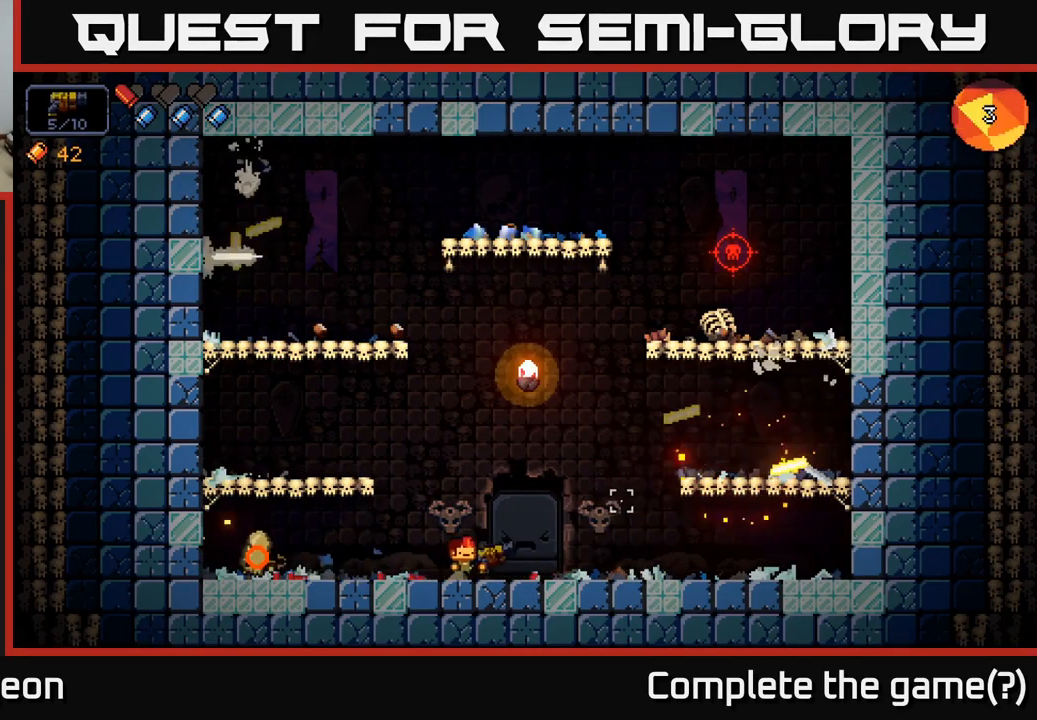
{"buttons": ["R2"], "left_stick": "center", "right_stick": "left", "events": [[33, "right_stick", "left"], [117, "R2", "down"], [417, "left_stick", "center"]]}
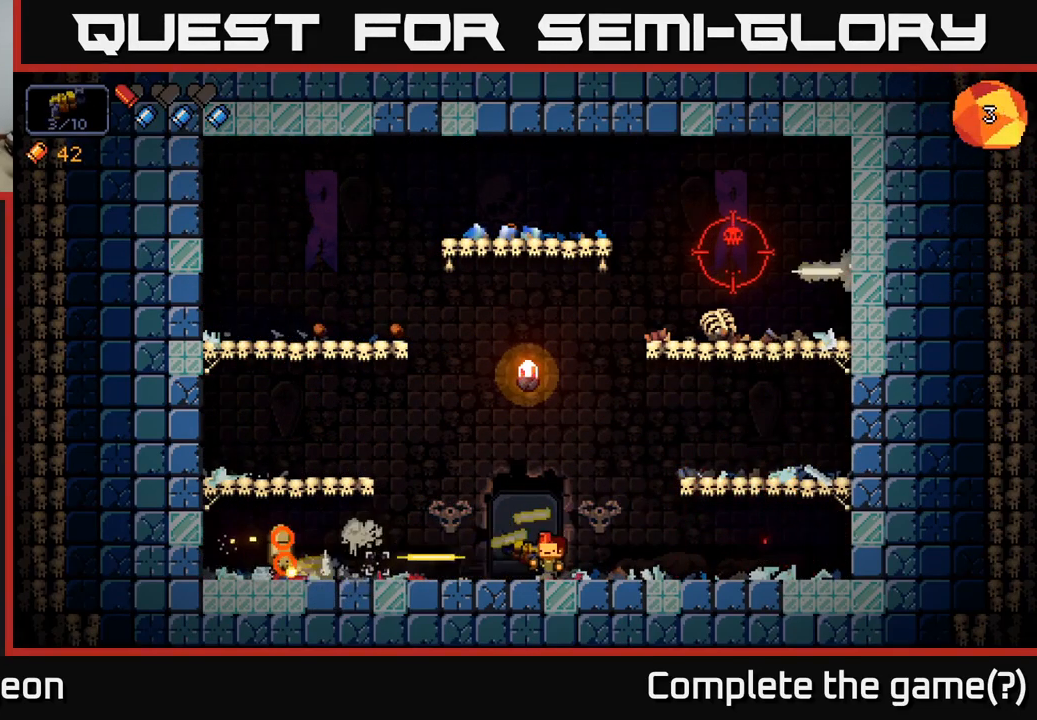
{"buttons": ["R2"], "left_stick": "left", "right_stick": "left", "events": [[117, "left_stick", "right"], [333, "left_stick", "center"], [383, "left_stick", "left"]]}
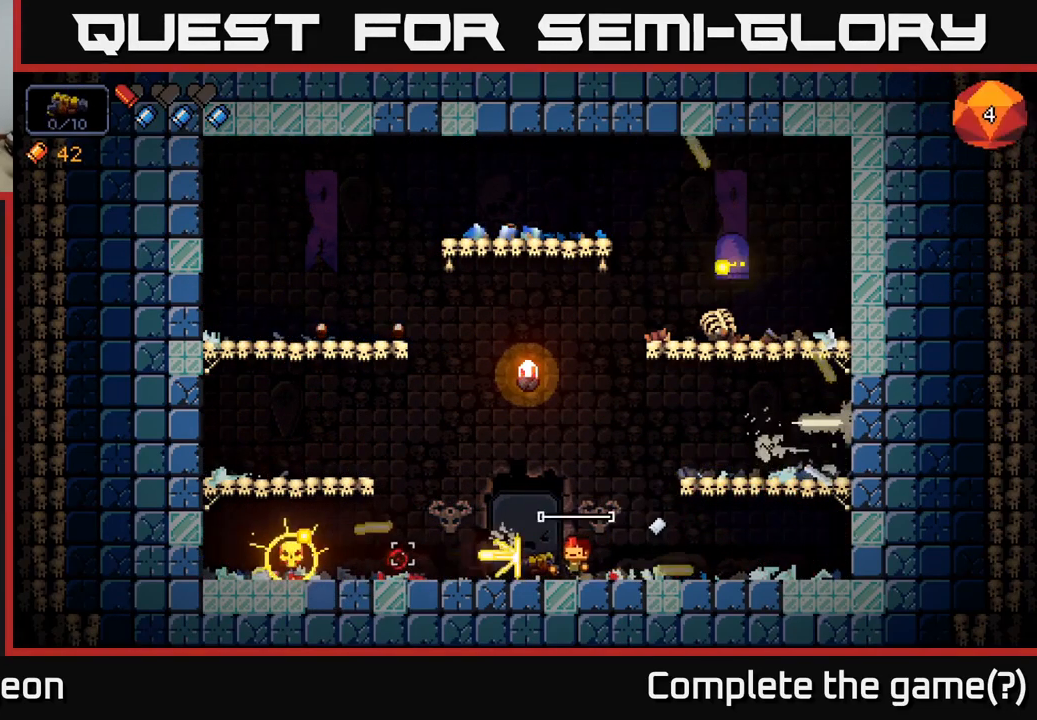
{"buttons": ["R2"], "left_stick": "left", "right_stick": "up-right", "events": [[84, "left_stick", "center"], [217, "left_stick", "left"], [250, "R2", "up"], [284, "A", "down"], [334, "right_stick", "up-right"], [417, "A", "up"], [417, "R2", "down"]]}
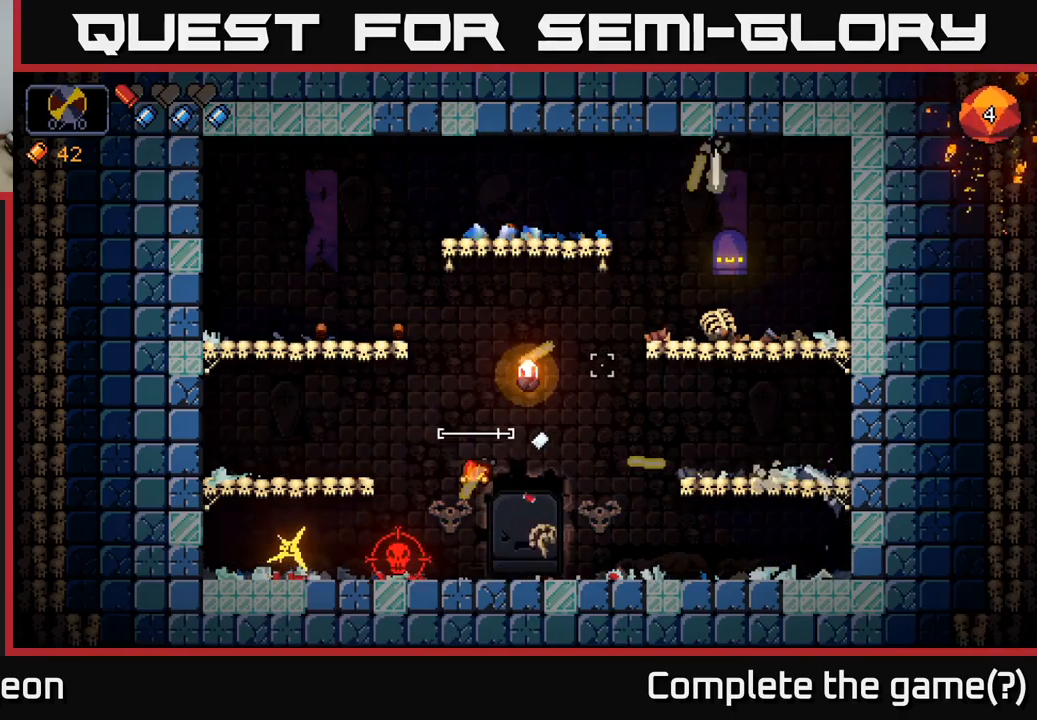
{"buttons": ["R2"], "left_stick": "right", "right_stick": "up-right", "events": [[50, "left_stick", "center"], [100, "left_stick", "right"], [234, "left_stick", "center"], [284, "left_stick", "left"], [400, "left_stick", "center"], [467, "left_stick", "right"]]}
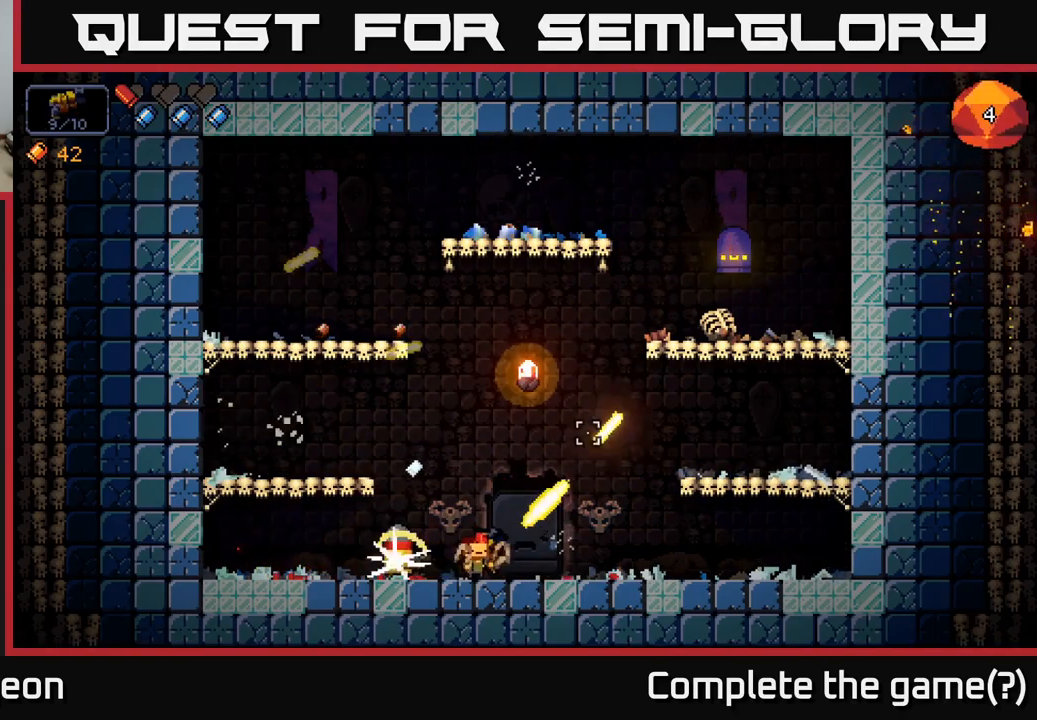
{"buttons": ["R2"], "left_stick": "center", "right_stick": "up-right", "events": [[134, "left_stick", "center"]]}
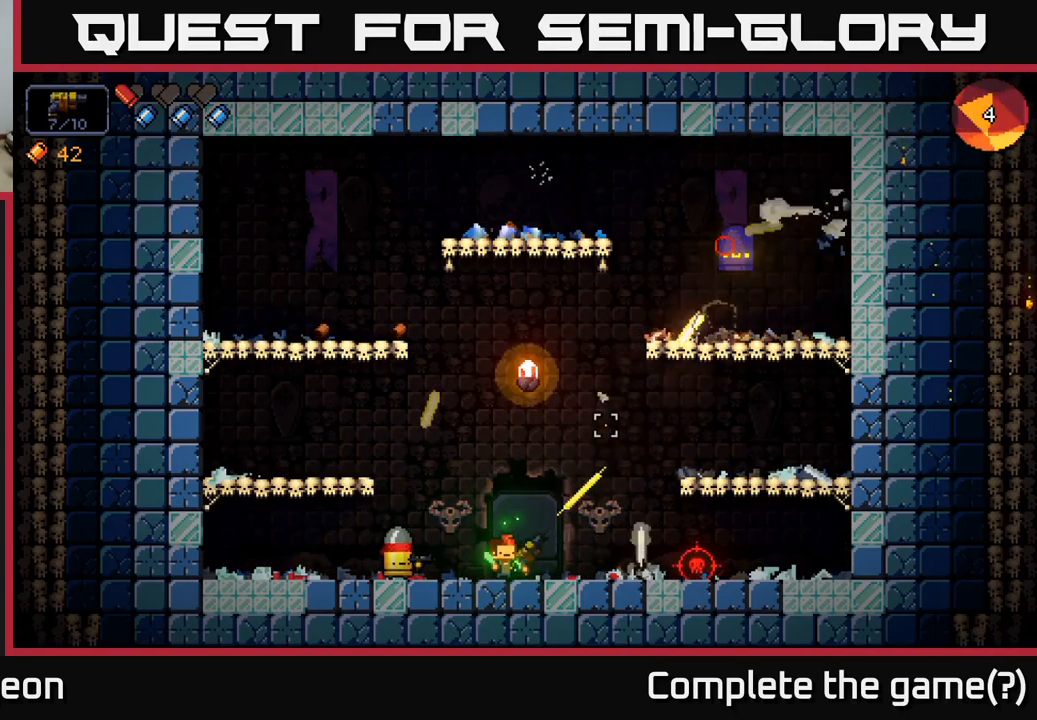
{"buttons": [], "left_stick": "right", "right_stick": "up-right", "events": [[284, "left_stick", "right"], [350, "R2", "up"]]}
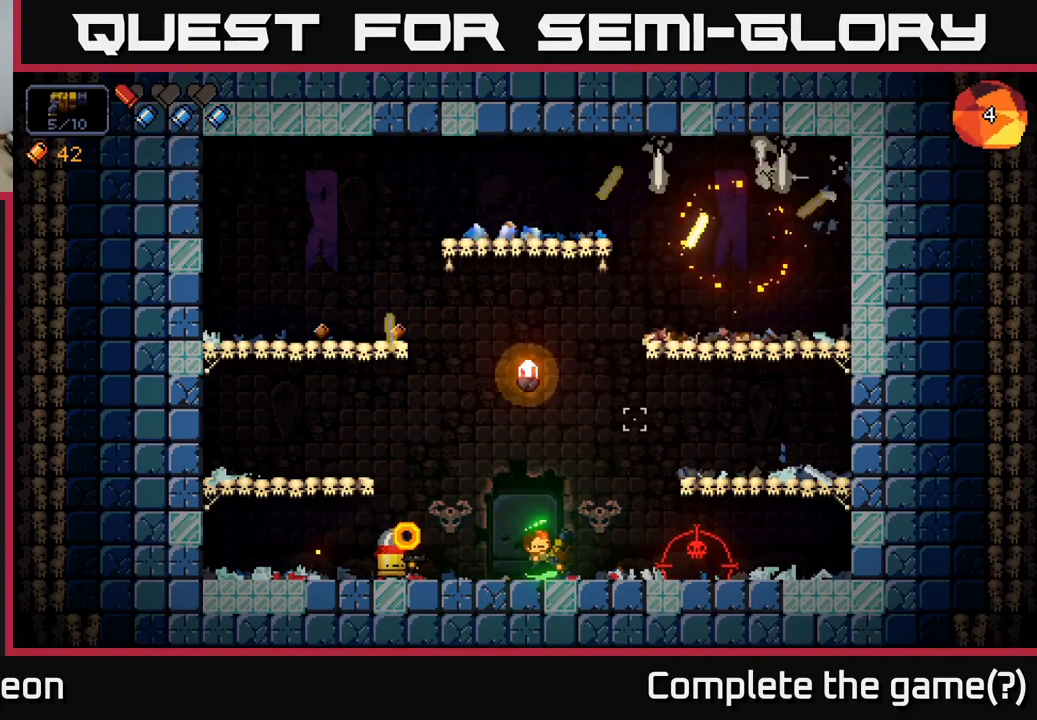
{"buttons": ["R2"], "left_stick": "center", "right_stick": "right", "events": [[117, "left_stick", "center"], [117, "right_stick", "right"], [384, "left_stick", "right"], [400, "R2", "down"], [484, "left_stick", "center"]]}
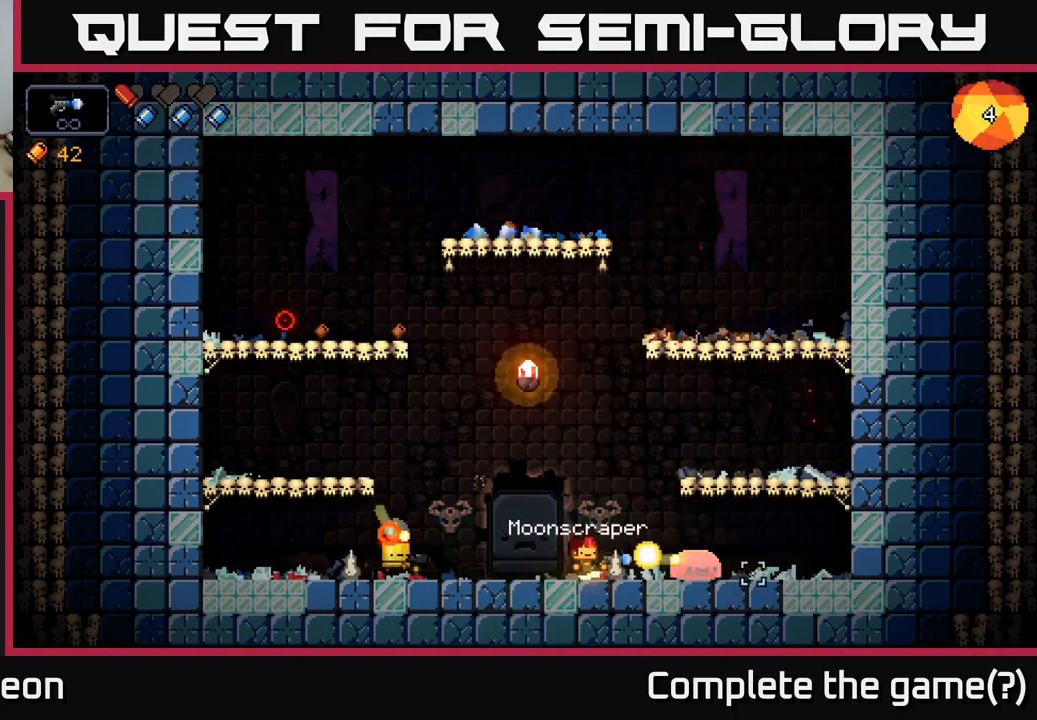
{"buttons": ["A", "R2"], "left_stick": "left", "right_stick": "down", "events": [[34, "left_stick", "left"], [117, "A", "down"], [167, "left_stick", "up-left"], [350, "A", "up"], [367, "right_stick", "down"], [400, "left_stick", "left"], [500, "A", "down"]]}
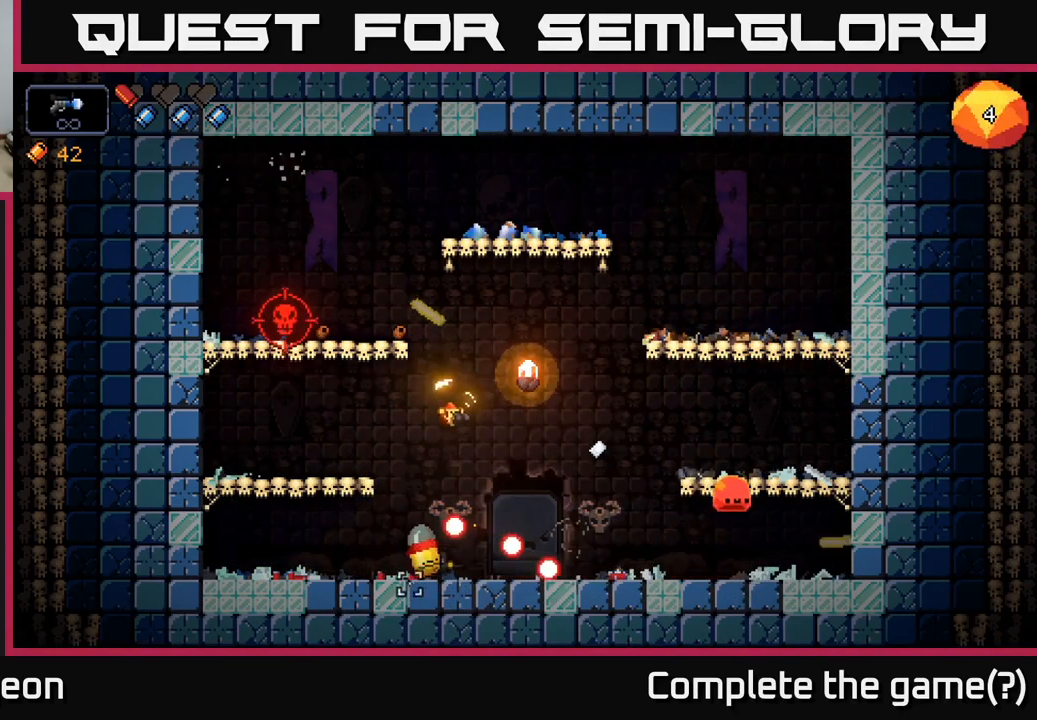
{"buttons": ["R2"], "left_stick": "left", "right_stick": "down-right", "events": [[134, "A", "up"], [384, "right_stick", "down-right"]]}
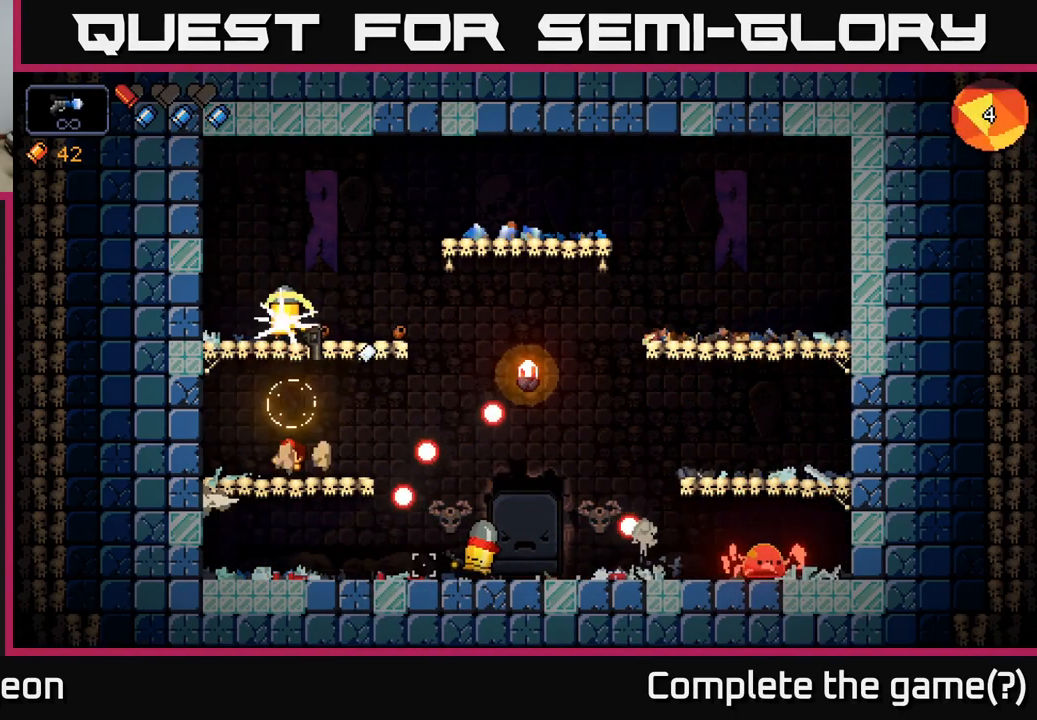
{"buttons": ["R2"], "left_stick": "center", "right_stick": "right", "events": [[350, "right_stick", "right"], [367, "left_stick", "center"]]}
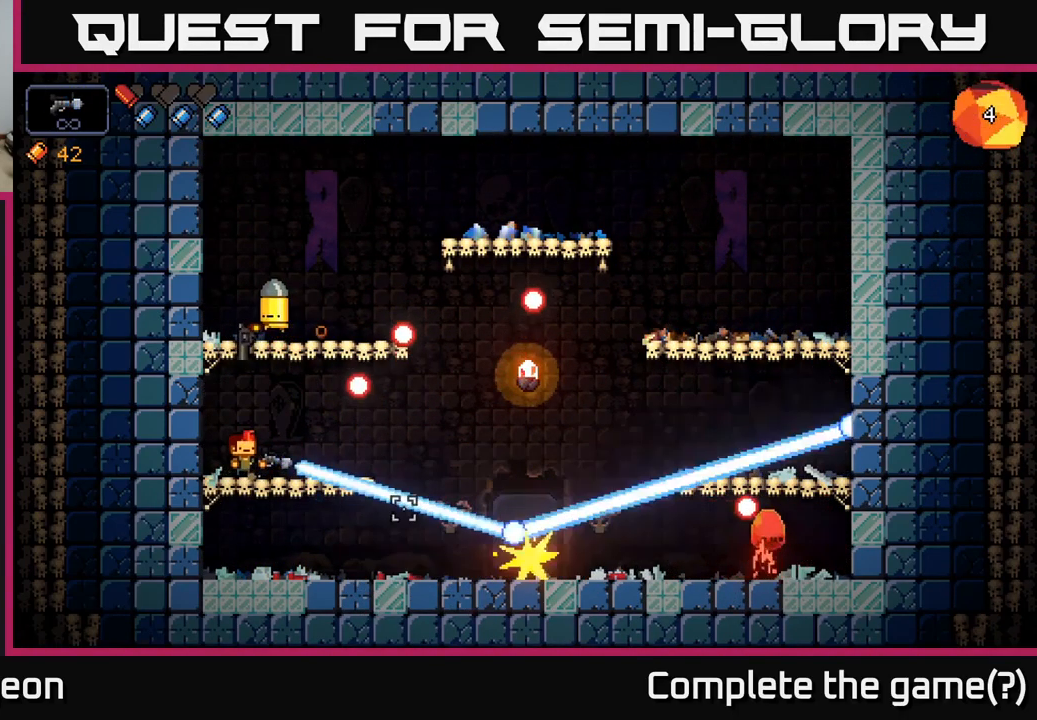
{"buttons": ["R2"], "left_stick": "down", "right_stick": "right", "events": [[150, "left_stick", "down"]]}
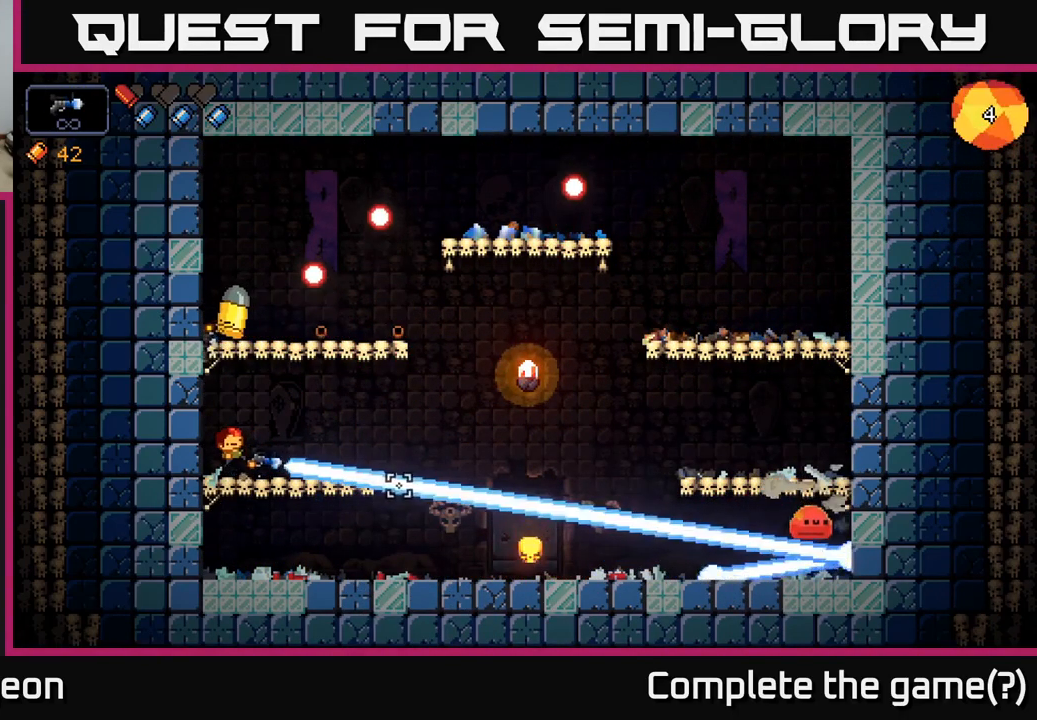
{"buttons": ["R2"], "left_stick": "right", "right_stick": "right", "events": [[34, "R2", "up"], [67, "right_stick", "center"], [84, "A", "down"], [184, "A", "up"], [234, "left_stick", "right"], [350, "right_stick", "right"], [417, "R2", "down"]]}
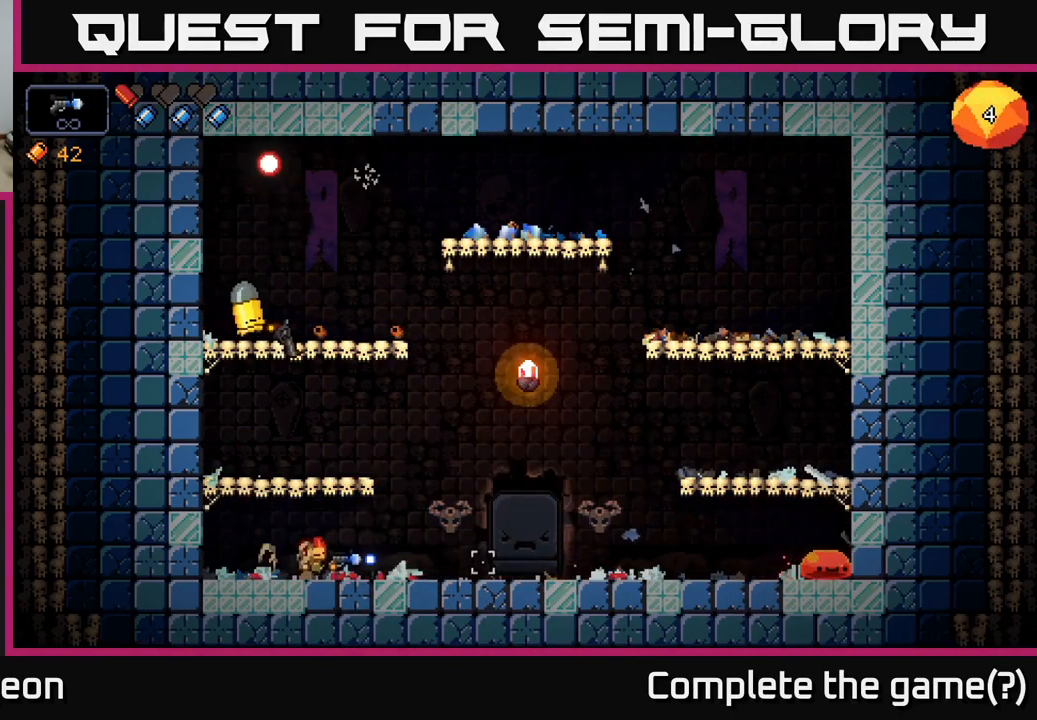
{"buttons": ["R2"], "left_stick": "right", "right_stick": "right", "events": []}